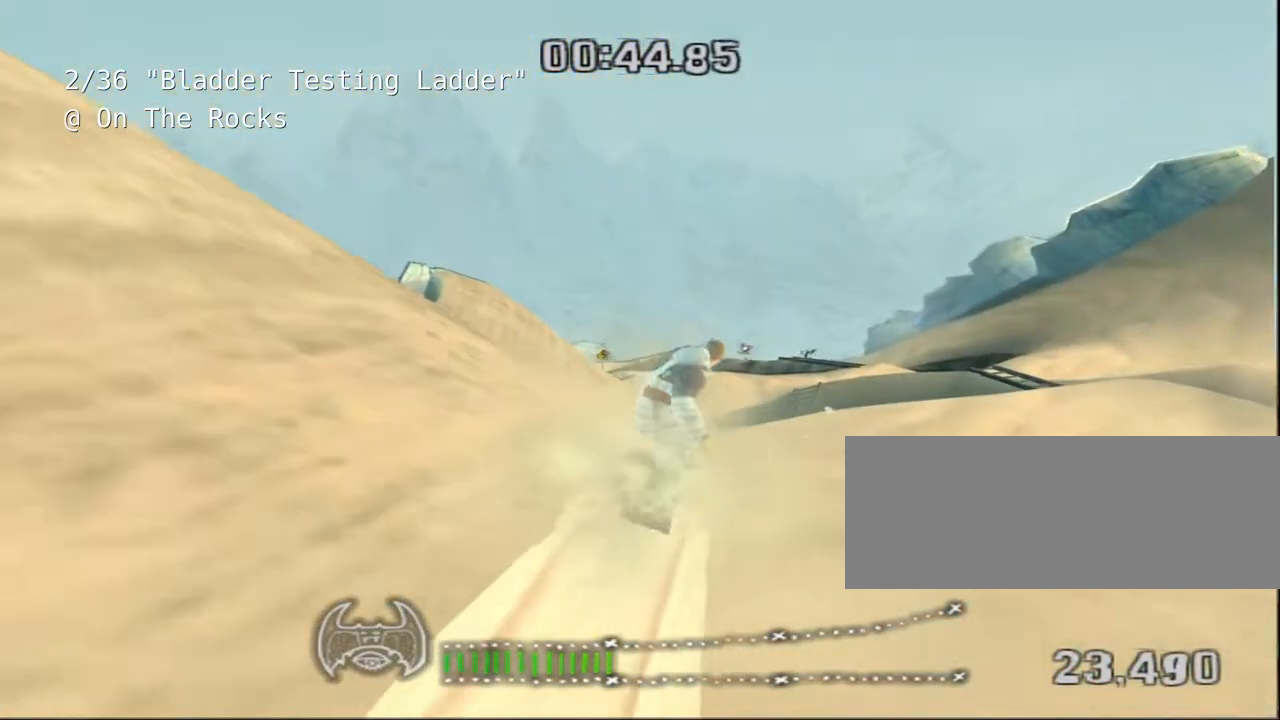
Gameplay with keyboard; each line is a JSON object with the keys held at the frame after it. "events" lists presses ("down") and releases ("up") of "a", "alt", "c", "ctrl", "d", "down", "e", "escape", "f", "f1", "f10", "f11", "f12", "f2", "f3", "f4", "f5", "f6", "f7", "f8", "f9", "left", "q", "r", "right", "s", "shift", "space", "super", "t", "up", "v", "w", "x" and "z" between this image and that frame as [ms after this image, input, new state], when the widget could be followed in between. No other keys are recorded. Mouse input is not recorded.
{"keys": [], "events": [[117, "a", "up"]]}
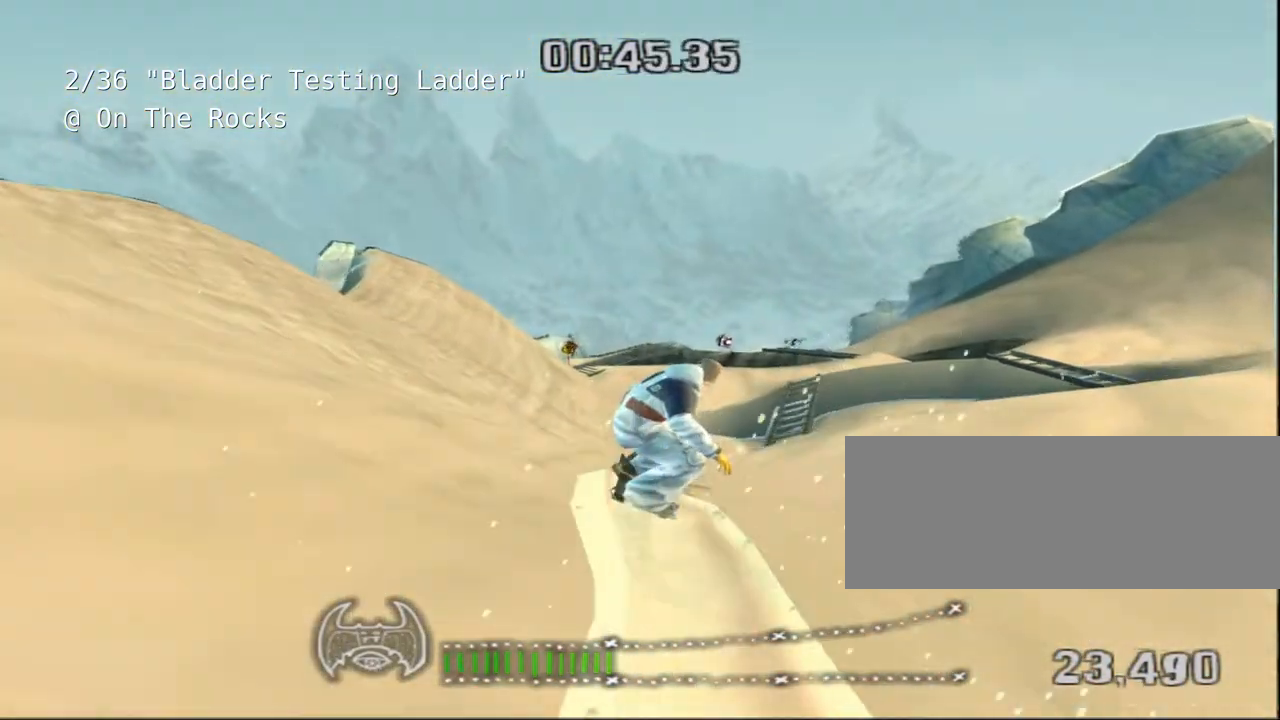
{"keys": [], "events": [[300, "d", "down"], [433, "d", "up"]]}
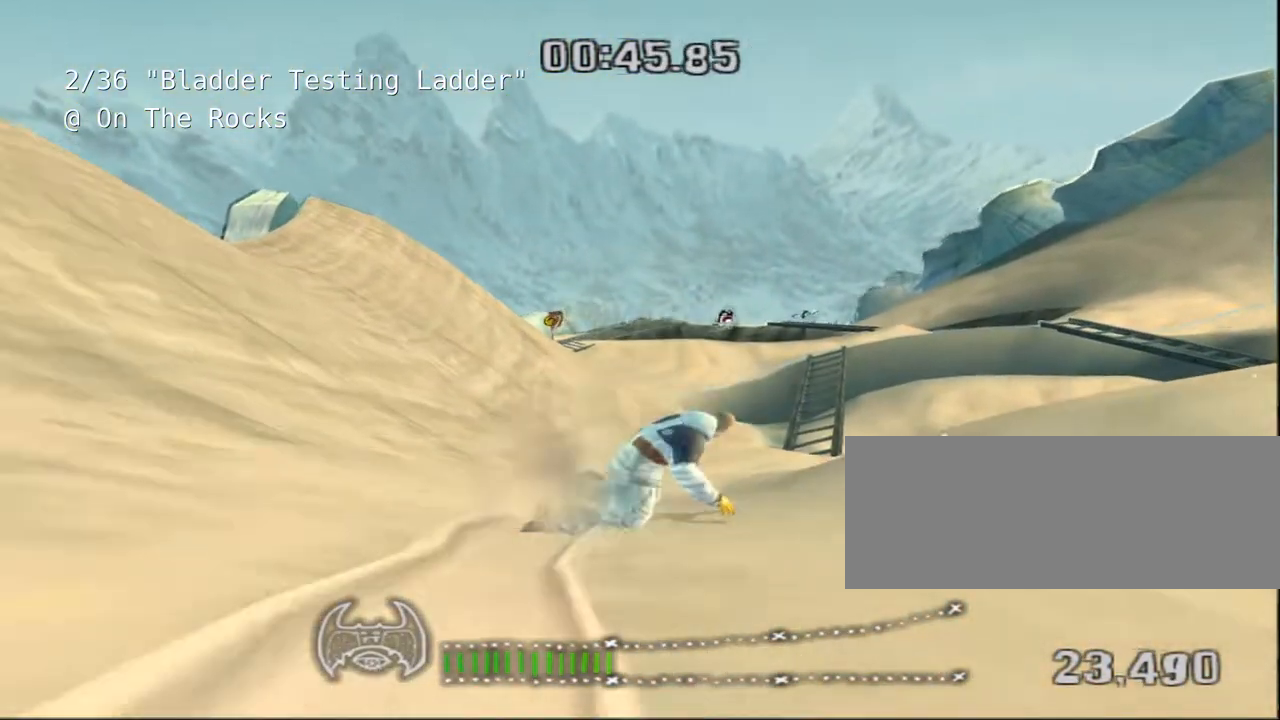
{"keys": [], "events": [[433, "d", "down"], [500, "d", "up"]]}
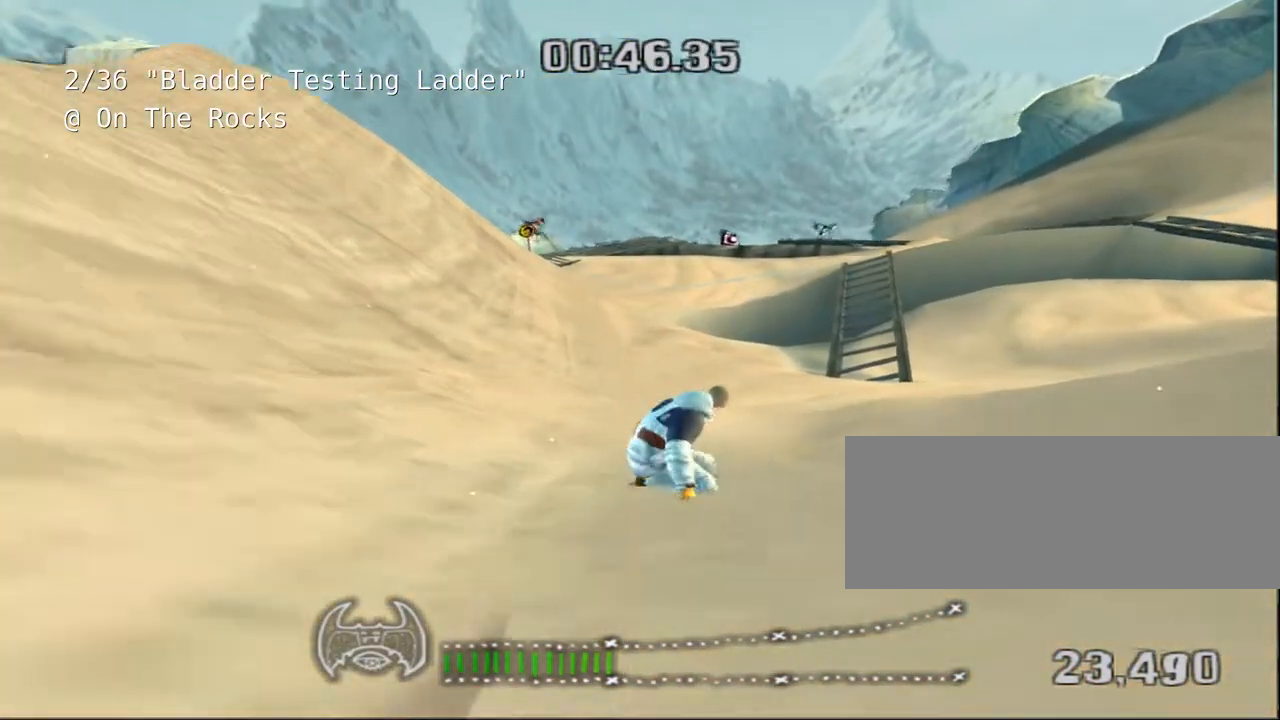
{"keys": [], "events": [[83, "s", "down"], [117, "s", "up"], [150, "a", "down"], [350, "a", "up"]]}
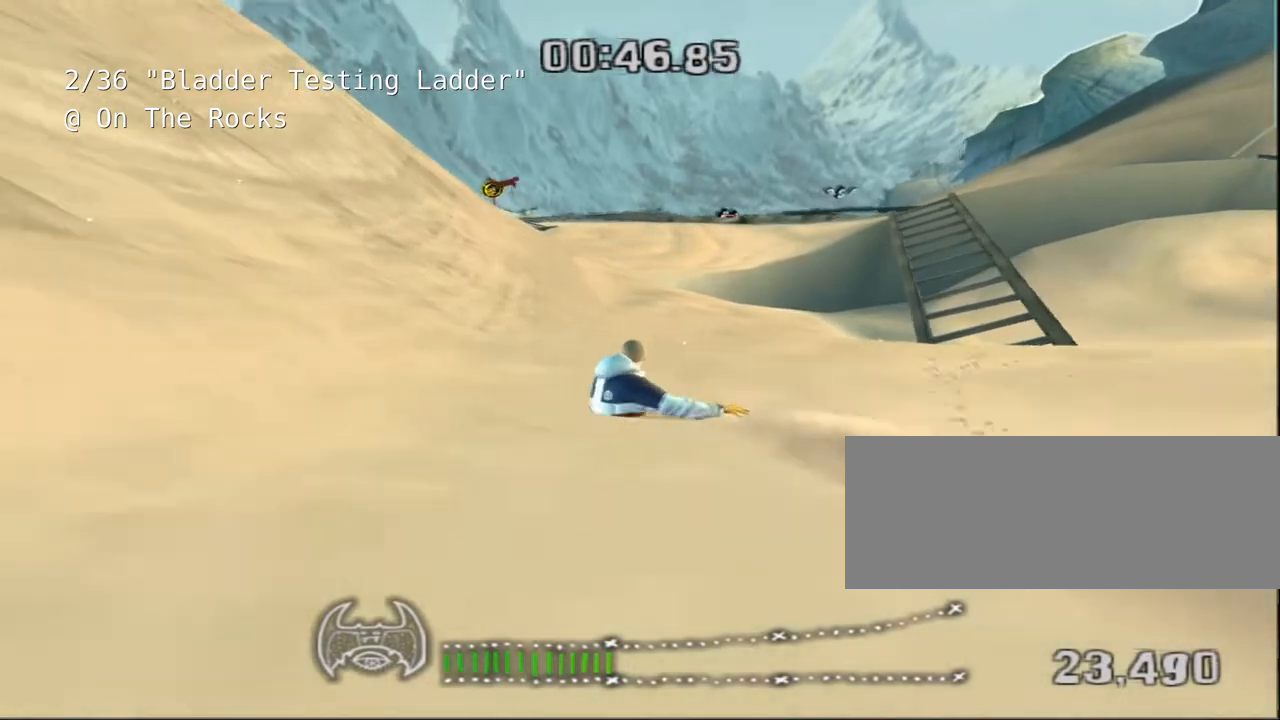
{"keys": [], "events": [[117, "s", "down"], [200, "s", "up"]]}
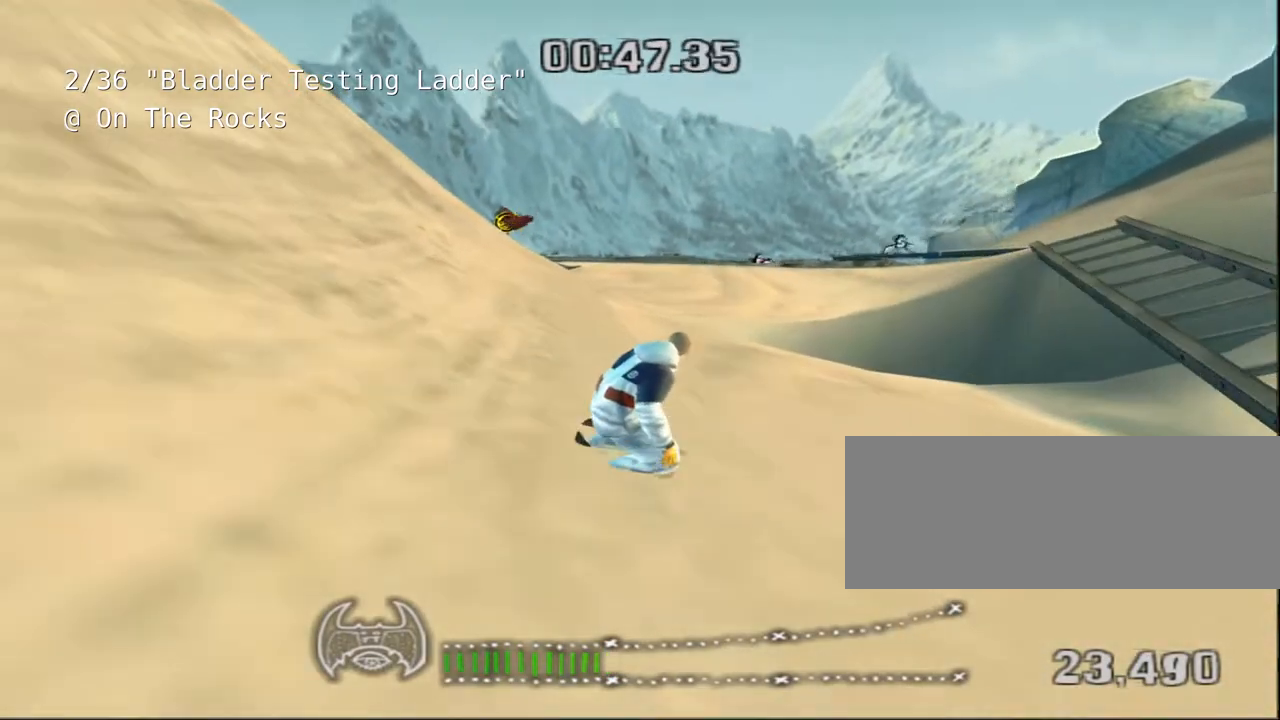
{"keys": [], "events": []}
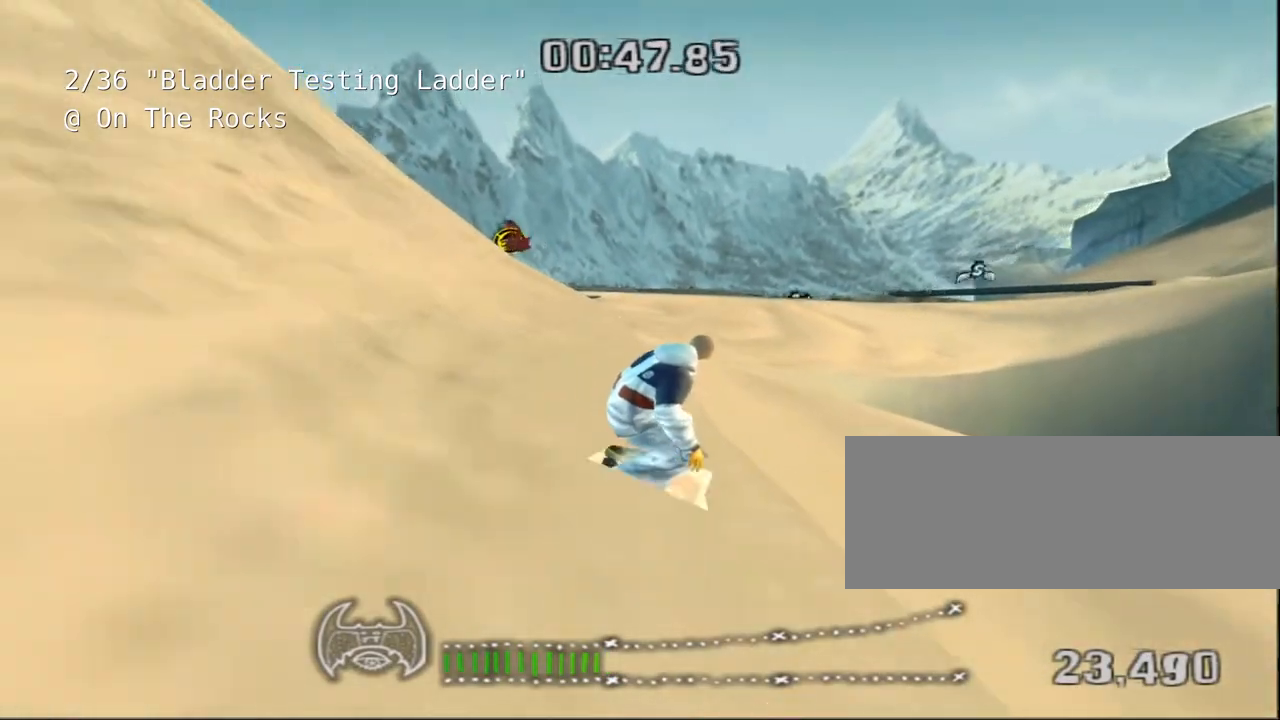
{"keys": [], "events": [[233, "a", "down"], [483, "a", "up"]]}
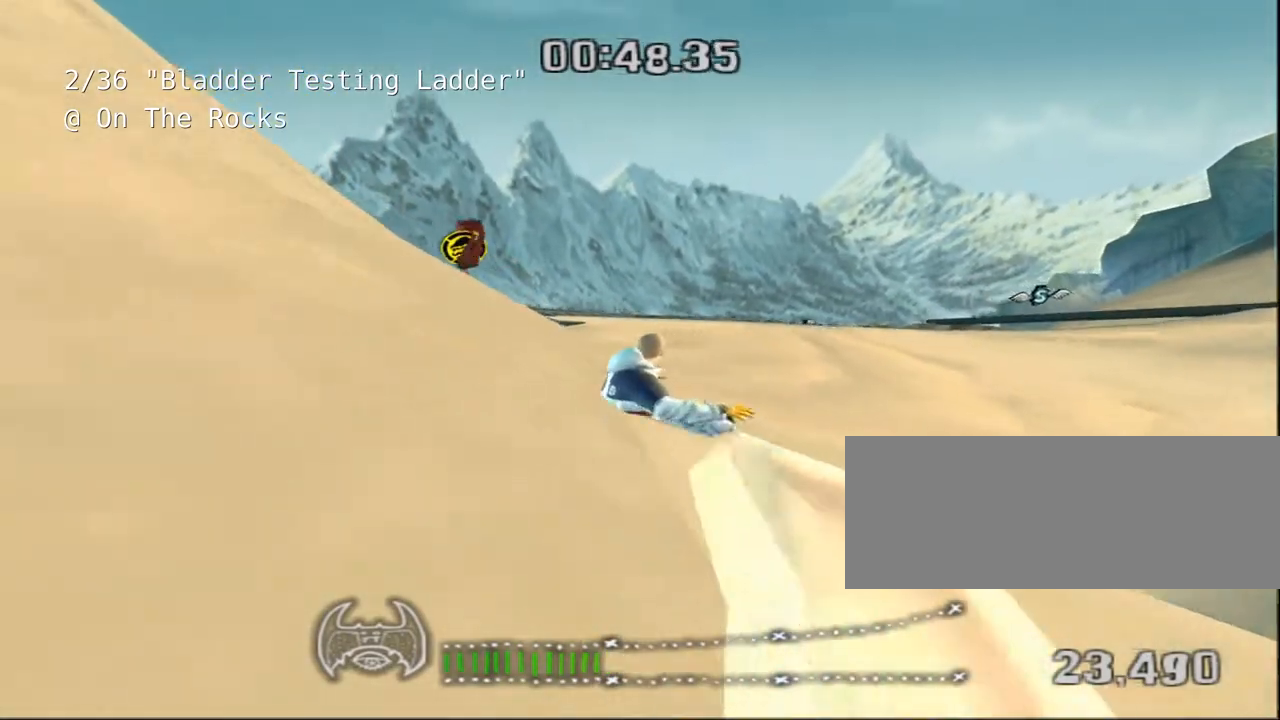
{"keys": [], "events": []}